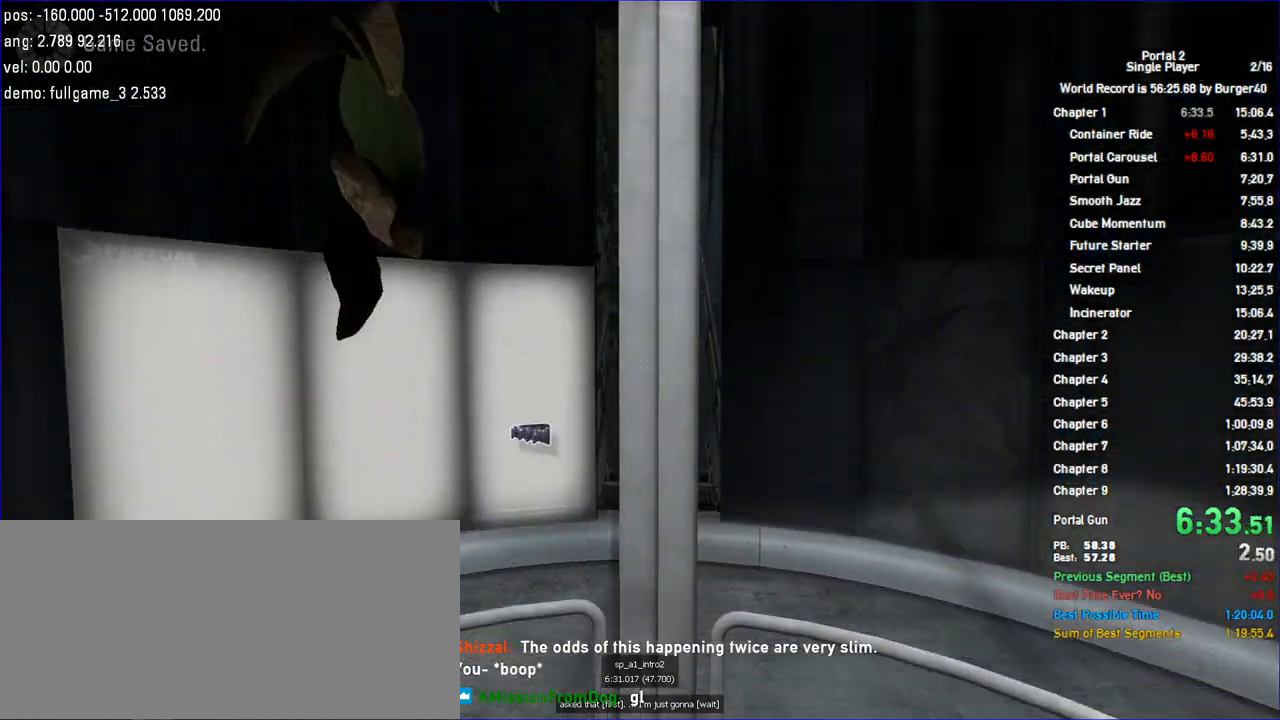
Gameplay with keyboard and mouse; each line is a JSON object with the keys and mouse buttons held at the frame after it. "events" lists presses ("down") and releases ("up") of "a", "auto", "bup", "c", "chat", "cont", "crzy1", "crzy2", "d", "fbr", "jump", "load", "load01", "low", "propi", "r", "relod", "reset", "s", "save", "sens", "shift", "space", "spanel", "use", "w", "z", "zoom", "mouse_left", "mouse_wheel" and "mouse_right" between this image and that frame as [ms after this image, input, new state], when the widget could be followed in between. "mouse_left", "mouse_wheel", "mouse_right" = the "left", "wheel", "right" buttons of the "mouse" list. No other keys are recorded. "wheel" means that the mouse wheel is clicked or scrolled. Key names are as the overlay labels them; some are game actions (e.g. jump) rather than physical keys. Not read: mouse_move.
{"keys": ["w"], "mouse": [], "events": [[433, "w", "down"]]}
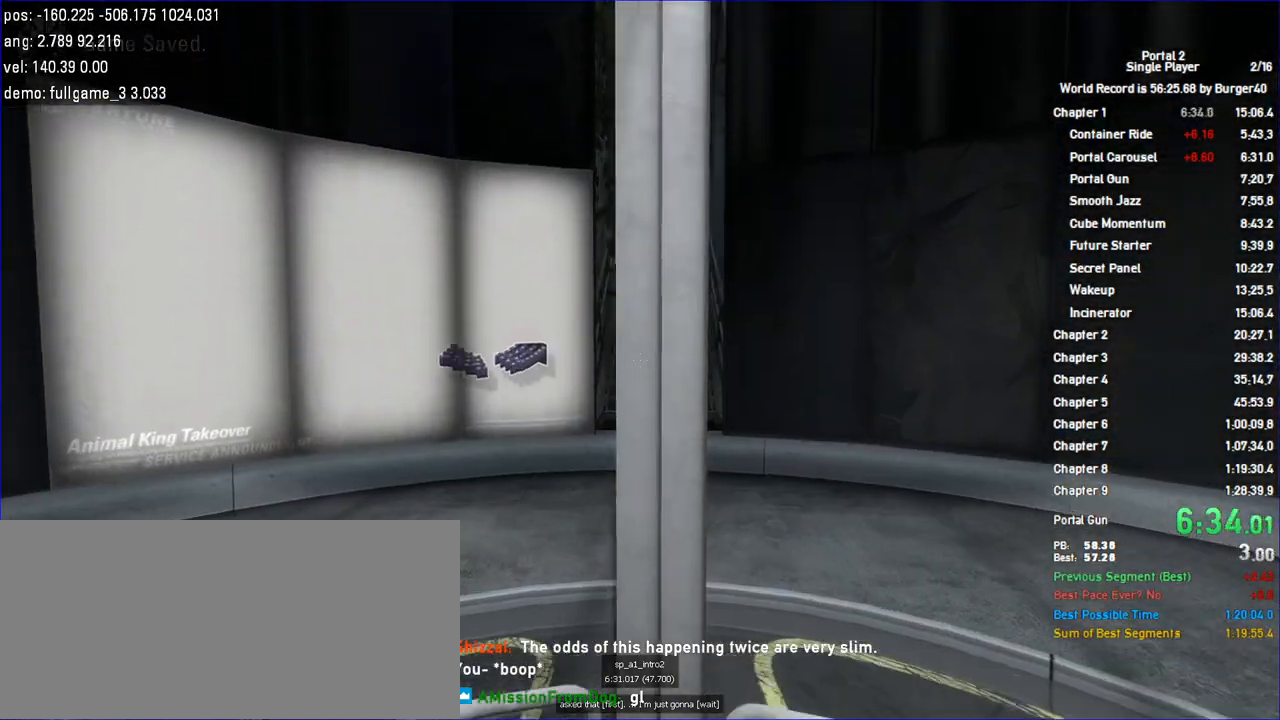
{"keys": ["w"], "mouse": [], "events": []}
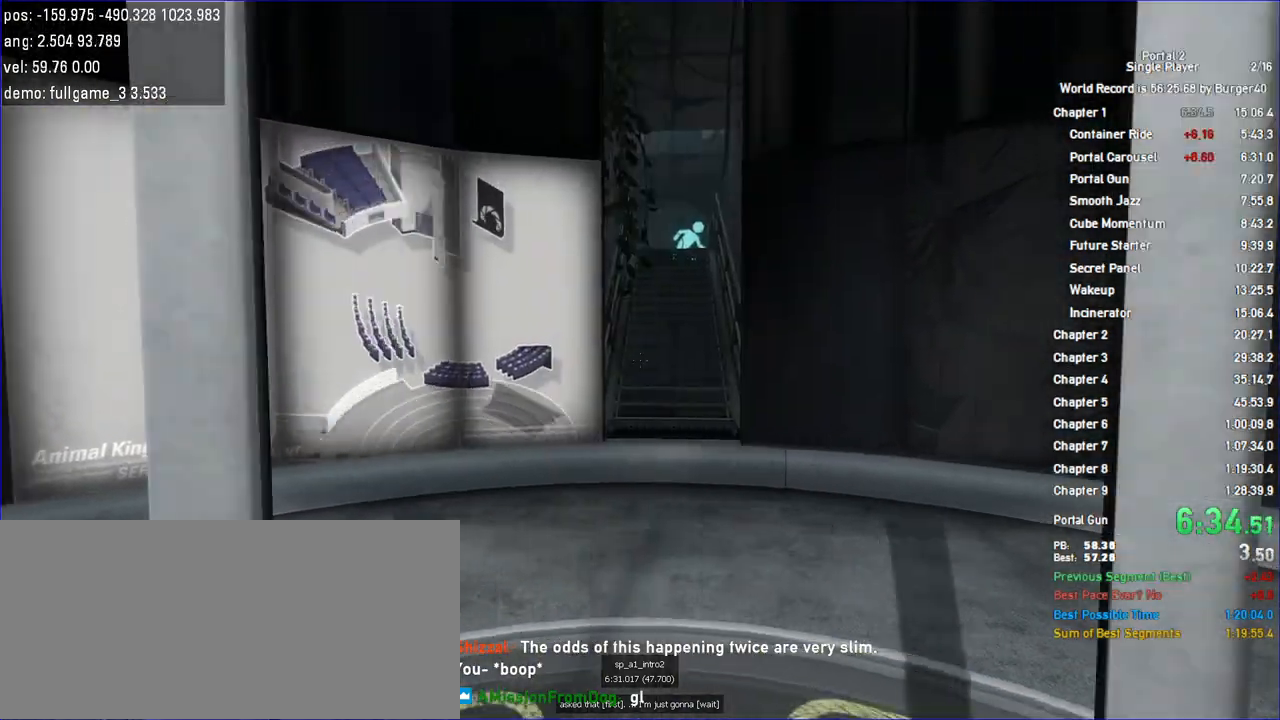
{"keys": ["d", "w"], "mouse": [], "events": [[233, "d", "down"]]}
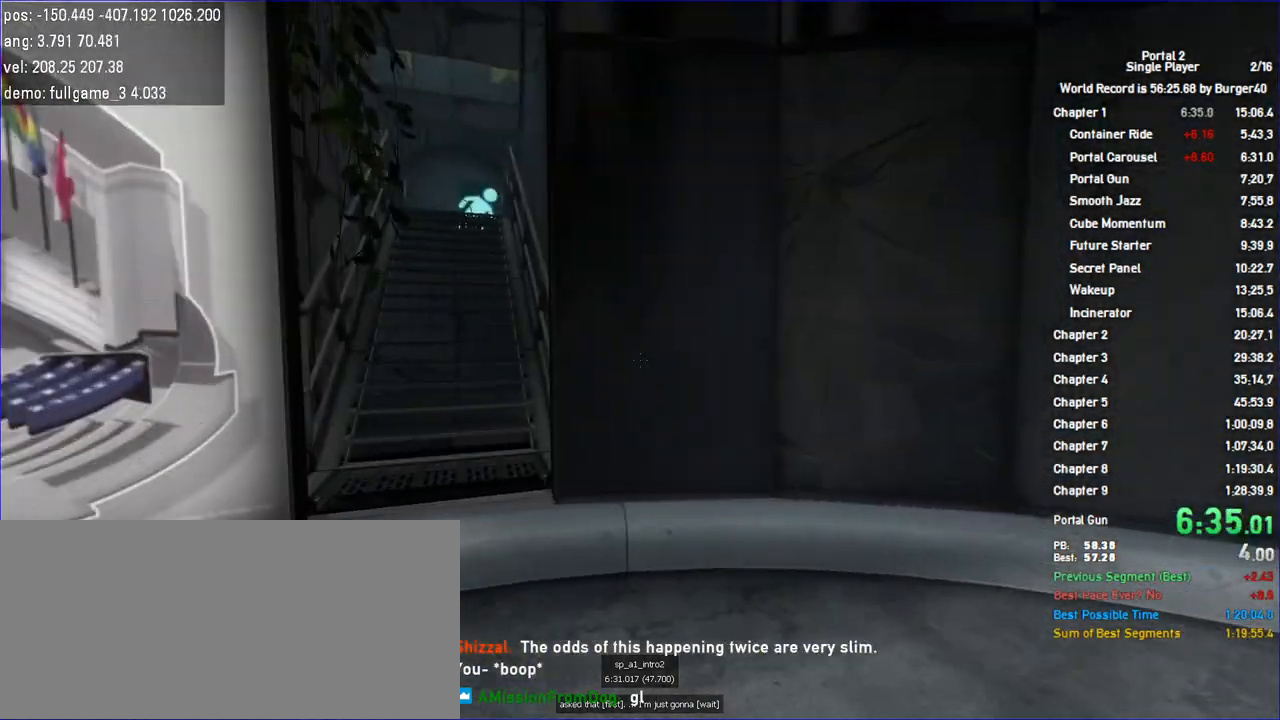
{"keys": ["a"], "mouse": []}
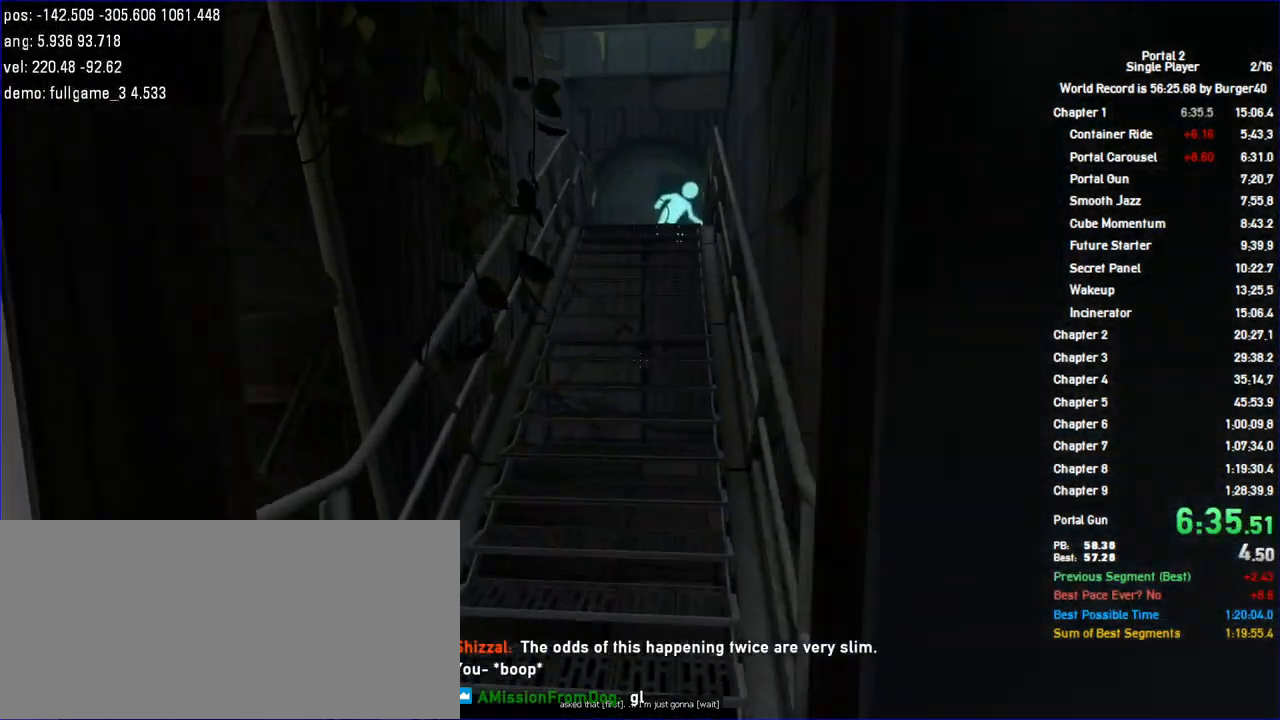
{"keys": ["a", "w"], "mouse": [], "events": [[67, "w", "down"]]}
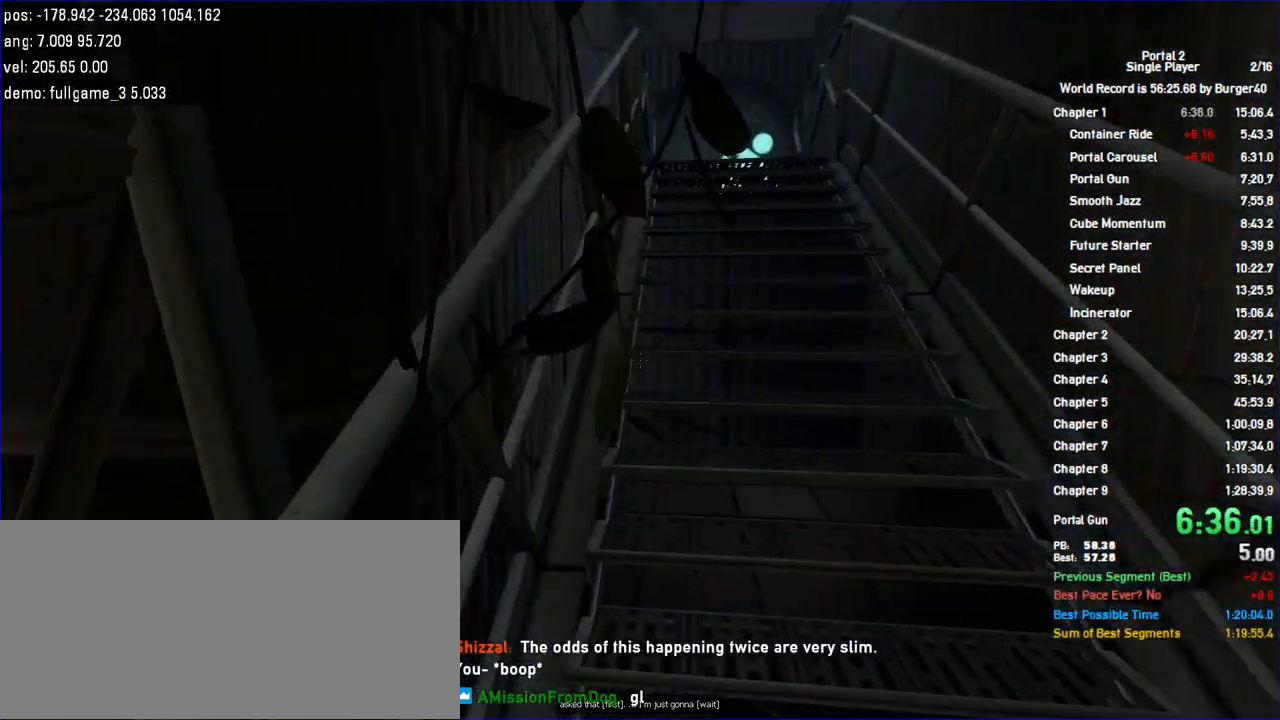
{"keys": ["a", "w"], "mouse": [], "events": []}
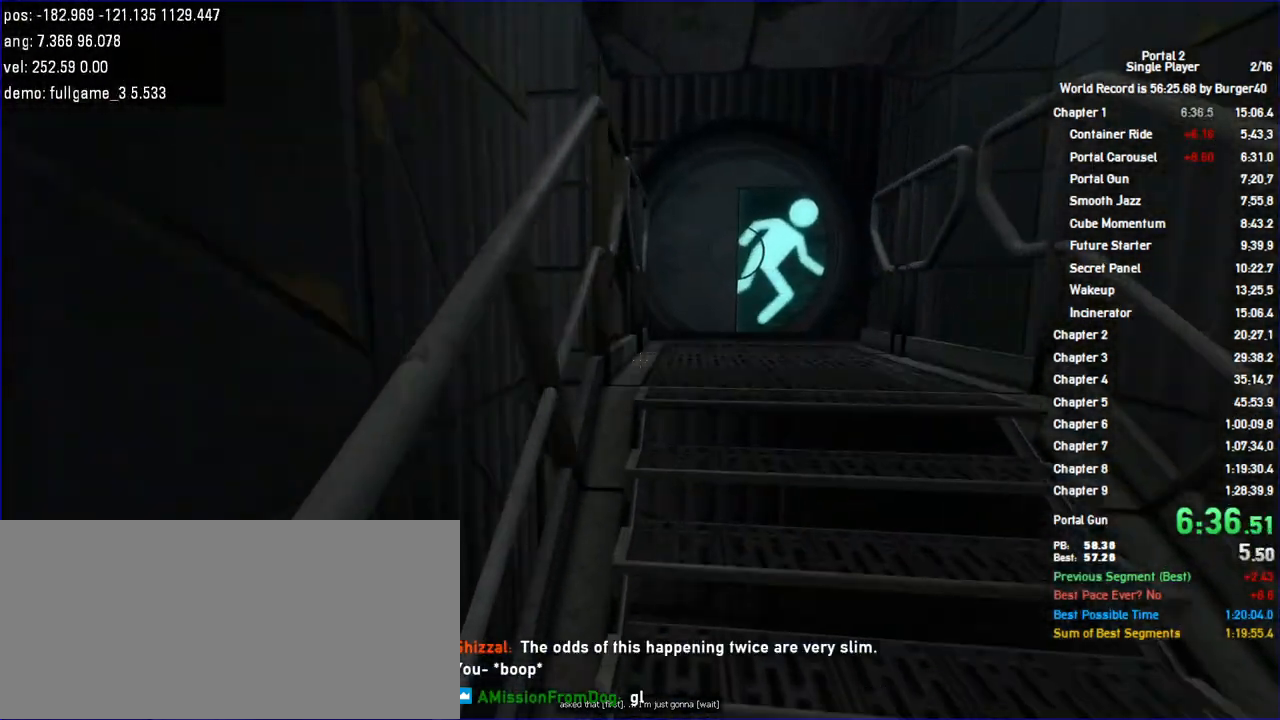
{"keys": ["d"], "mouse": [], "events": [[200, "jump", "down"], [233, "d", "down"], [267, "a", "up"], [267, "w", "up"], [367, "jump", "up"]]}
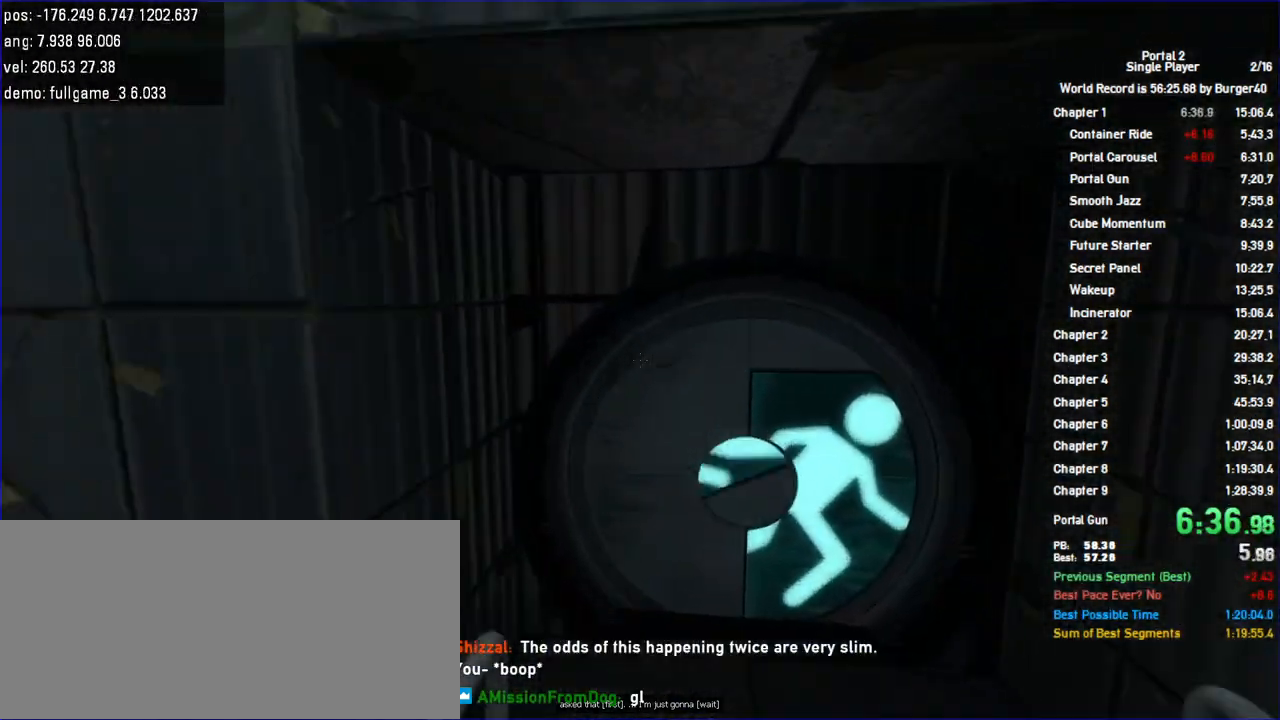
{"keys": ["a", "w"], "mouse": [], "events": [[133, "a", "down"], [200, "d", "up"], [233, "w", "down"], [333, "a", "up"], [333, "d", "down"], [467, "a", "down"], [467, "d", "up"]]}
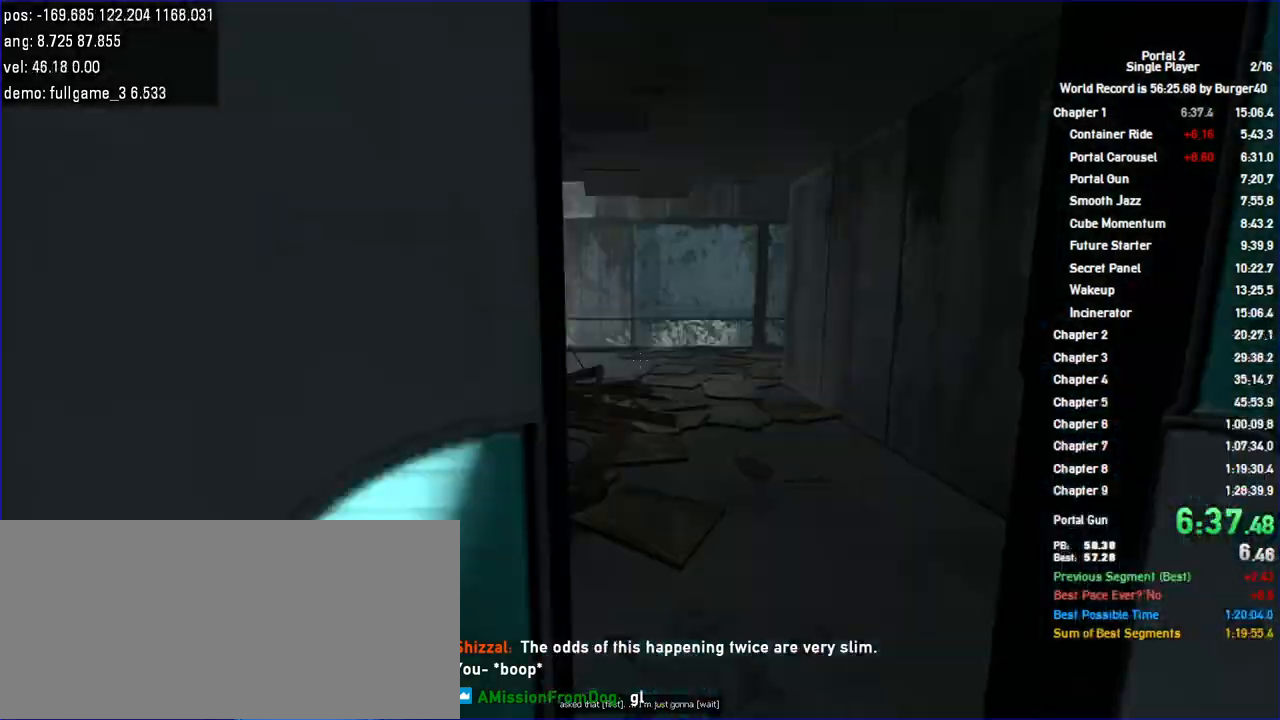
{"keys": ["d", "jump", "shift"], "mouse": [], "events": [[100, "a", "up"], [100, "d", "down"], [200, "d", "up"], [267, "shift", "down"], [300, "d", "down"], [400, "jump", "down"], [433, "jump", "up"], [500, "jump", "down"], [500, "w", "up"]]}
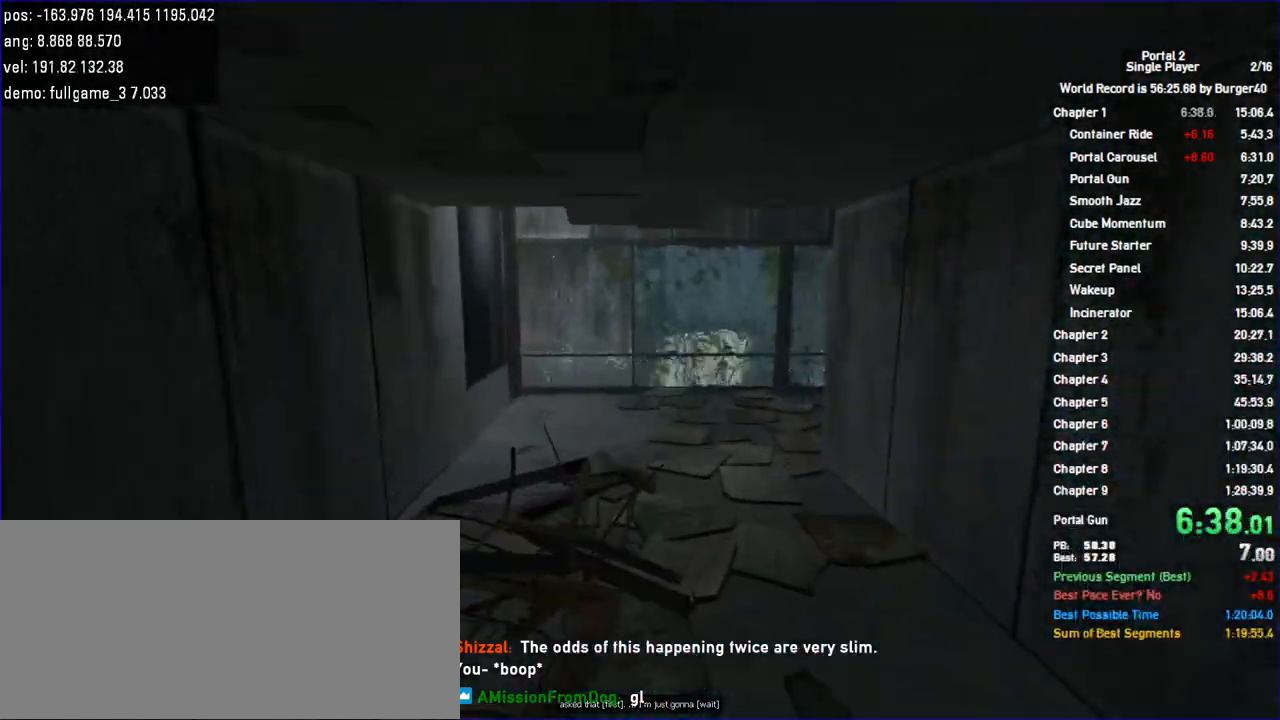
{"keys": ["a"], "mouse": [], "events": [[33, "shift", "up"], [67, "jump", "up"], [400, "a", "down"], [467, "d", "up"]]}
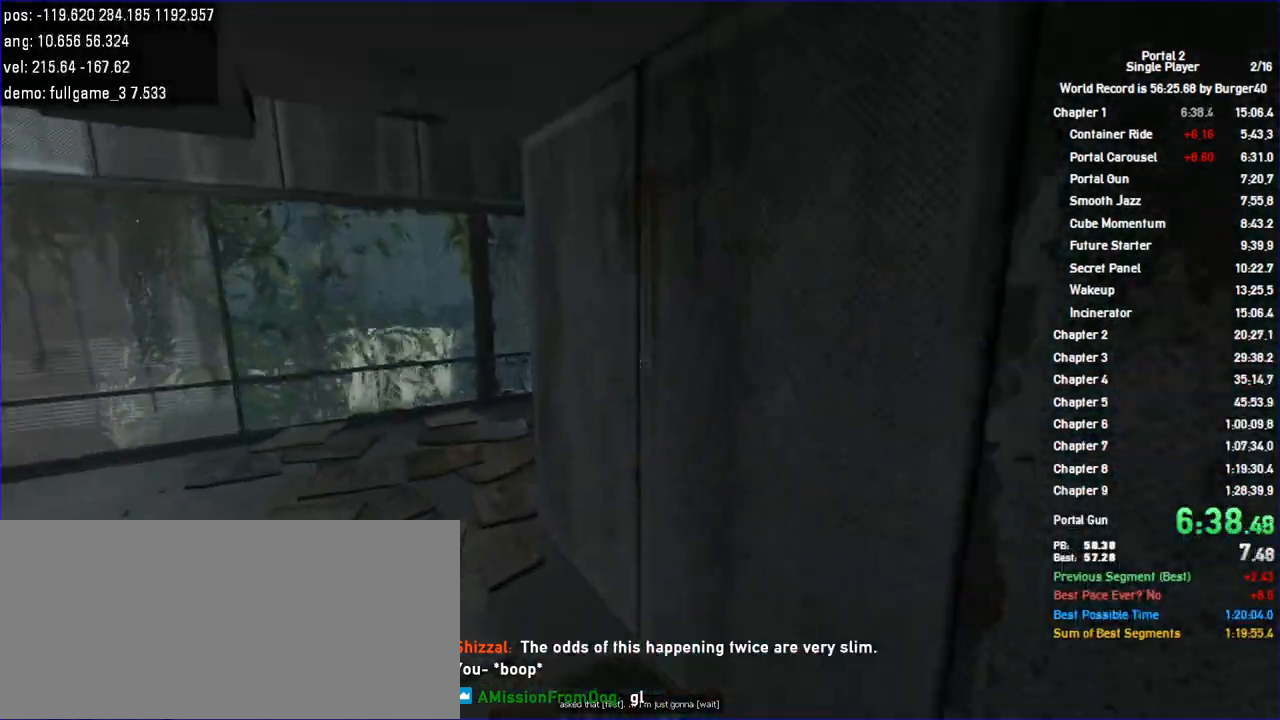
{"keys": ["a", "d"], "mouse": [], "events": [[100, "jump", "down"], [267, "jump", "up"], [300, "jump", "down"], [333, "jump", "up"], [467, "d", "down"]]}